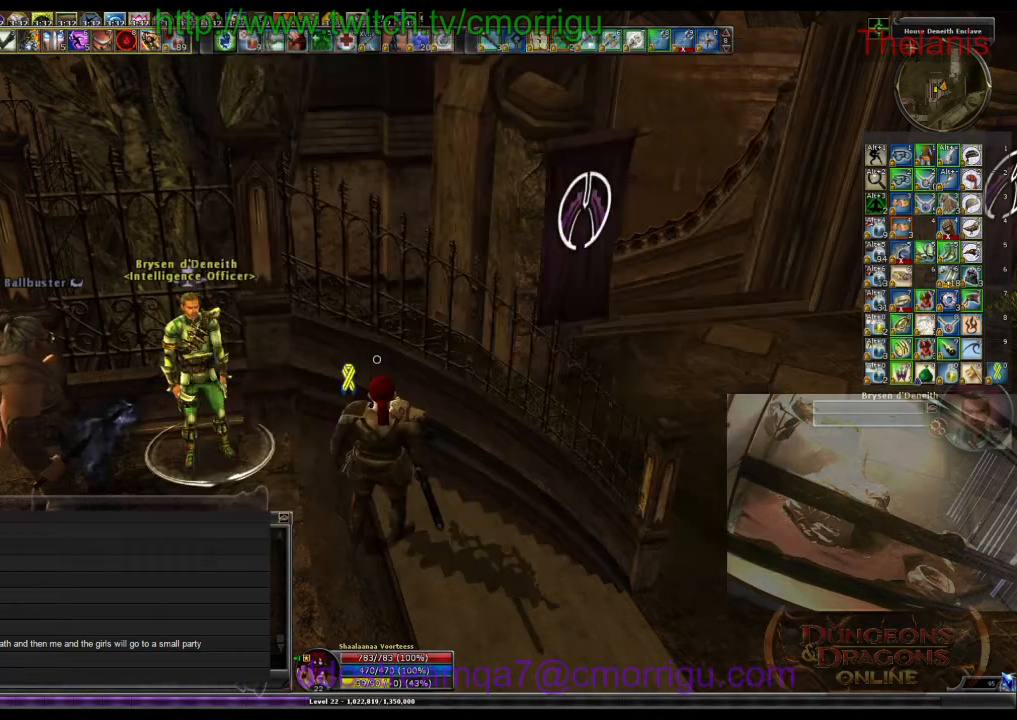
Gameplay with keyboard; each line is a JSON object with the keys held at the frame after it. "events" lists presses ("down") and releases ("up") of ".", "/", "0", "1", "2", "3", "4", "5", "6", "7", "8", "9", "a", "b", "backslash", "backspace", "c", "caps_lock", "comma", "ctrl_l", "ctrl_r", "d", "e", "equals", "escape", "f", "f1", "f10", "f11", "f12", "f2", "f3", "f4", "f5", "f6", "f7", "f8", "f9", "g", "h", "i", "j", "k", "l", "lbracket", "m", "minus", "n", "o", "p", "q", "quote", "r", "rbracket", "return", "s", "semicolon", "shift_l", "shift_r", "space", "t", "tab", "tilde", "u", "v", "w", "x", "y" and "z" between this image and that frame as [ms after this image, input, new state], when the widget could be followed in between. No other keys are recorded. Mouse input is not recorded.
{"keys": ["d", "w"], "events": [[167, "d", "down"], [367, "w", "down"]]}
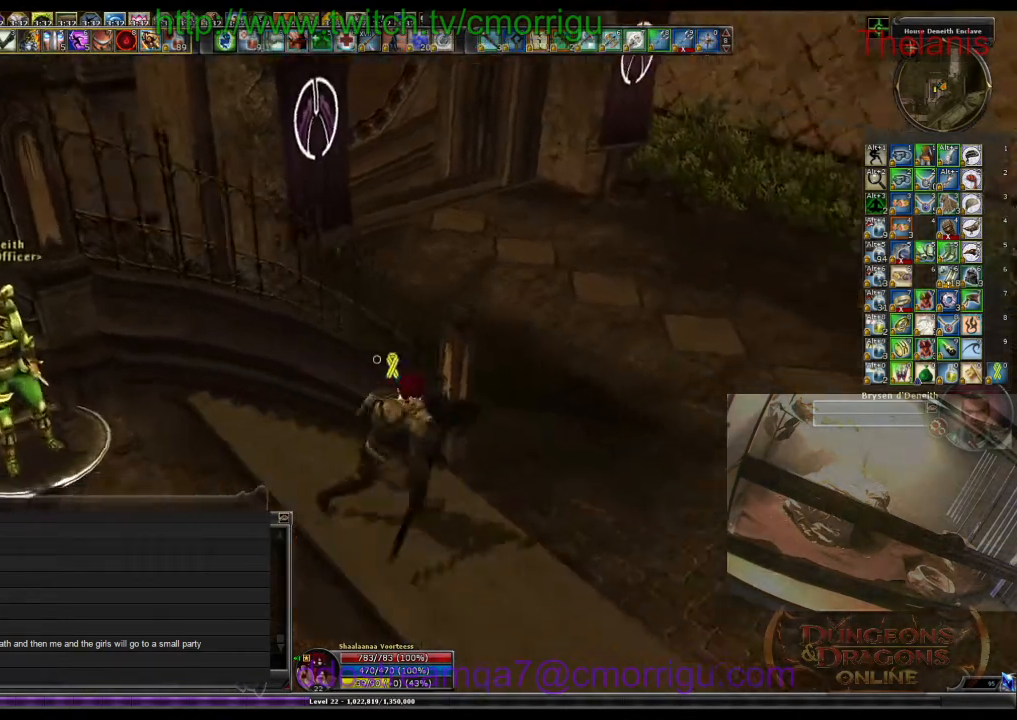
{"keys": ["w"], "events": [[300, "d", "up"]]}
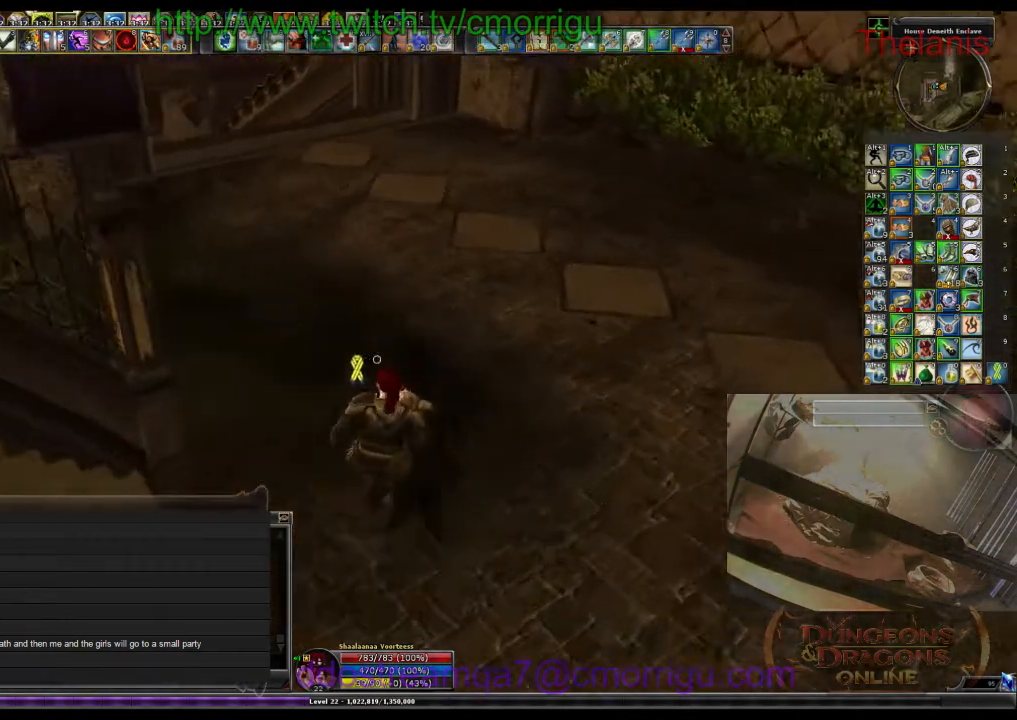
{"keys": ["w"], "events": []}
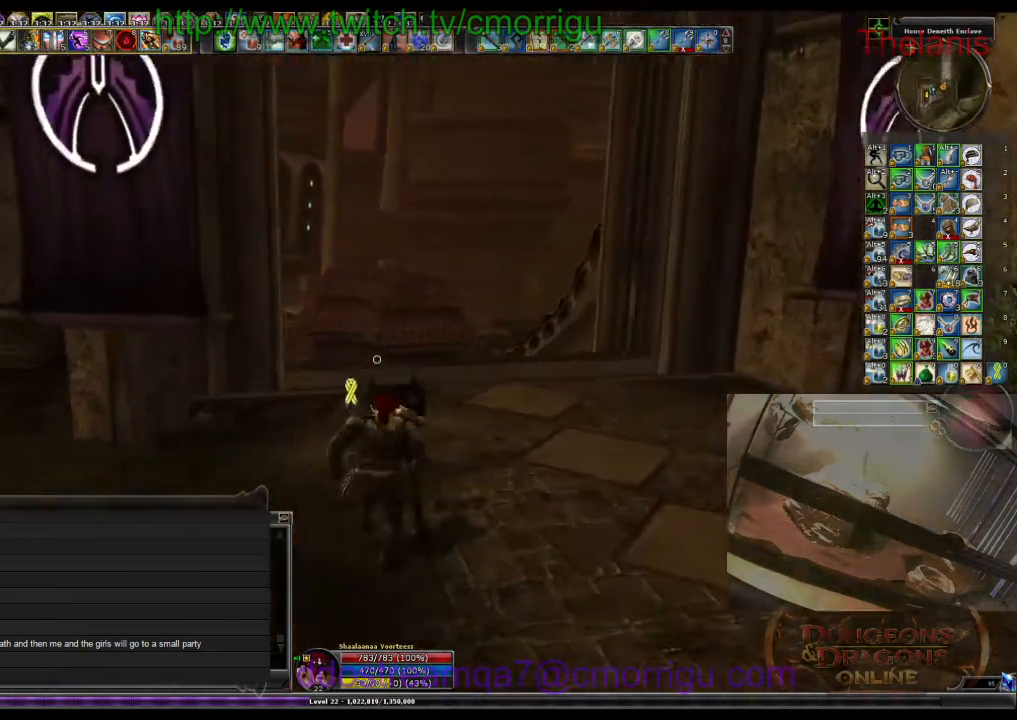
{"keys": ["w"], "events": []}
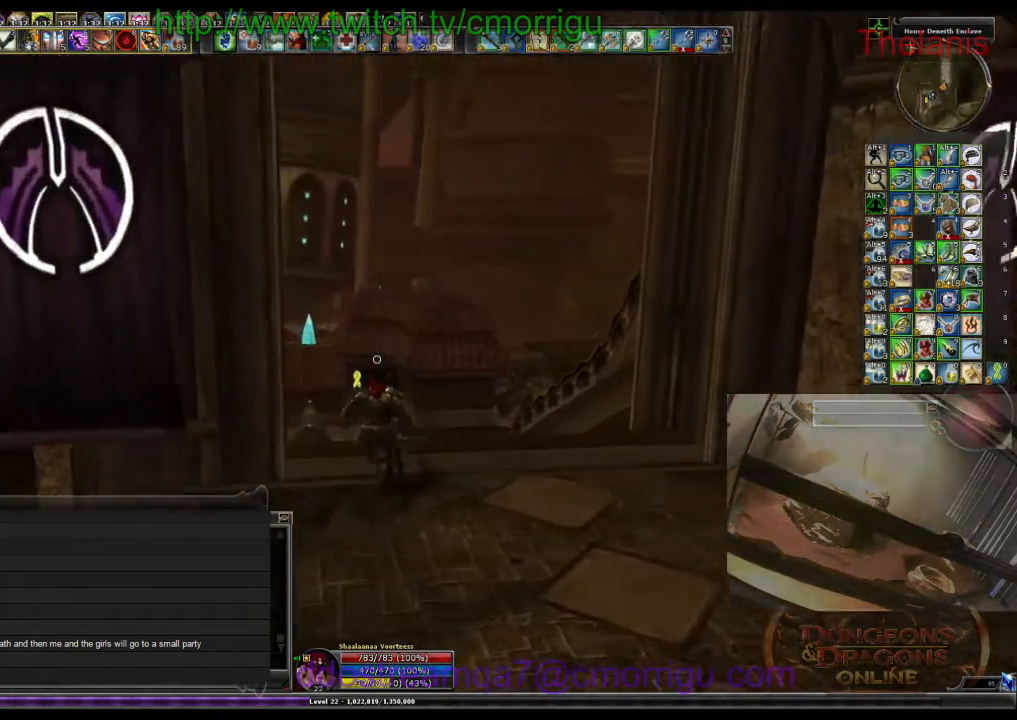
{"keys": ["w"], "events": []}
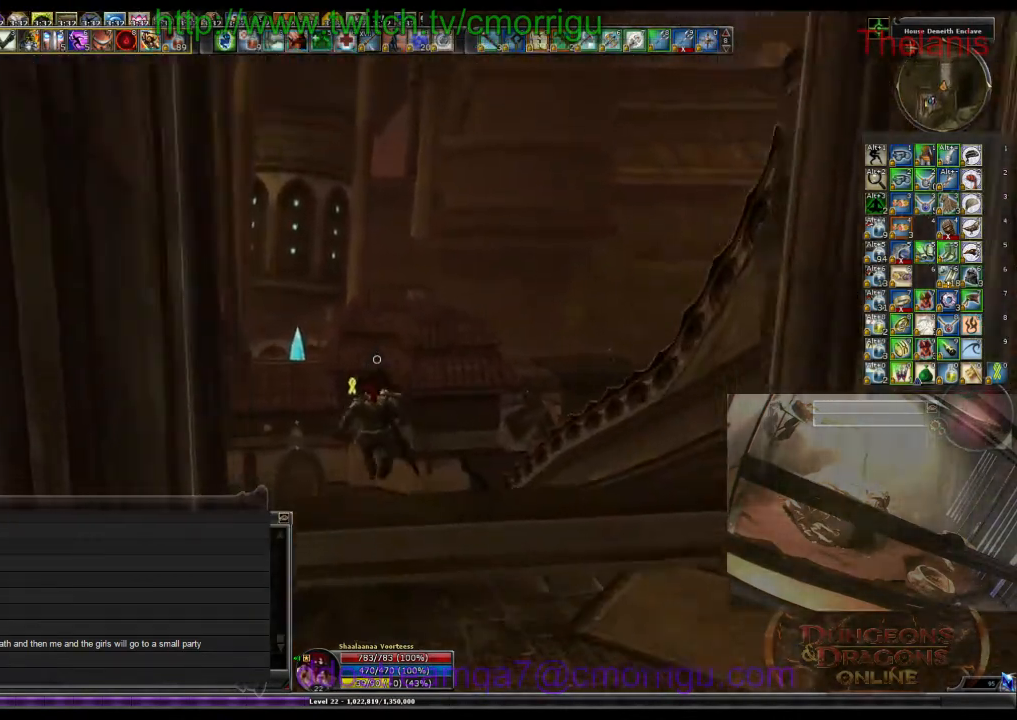
{"keys": ["w"], "events": []}
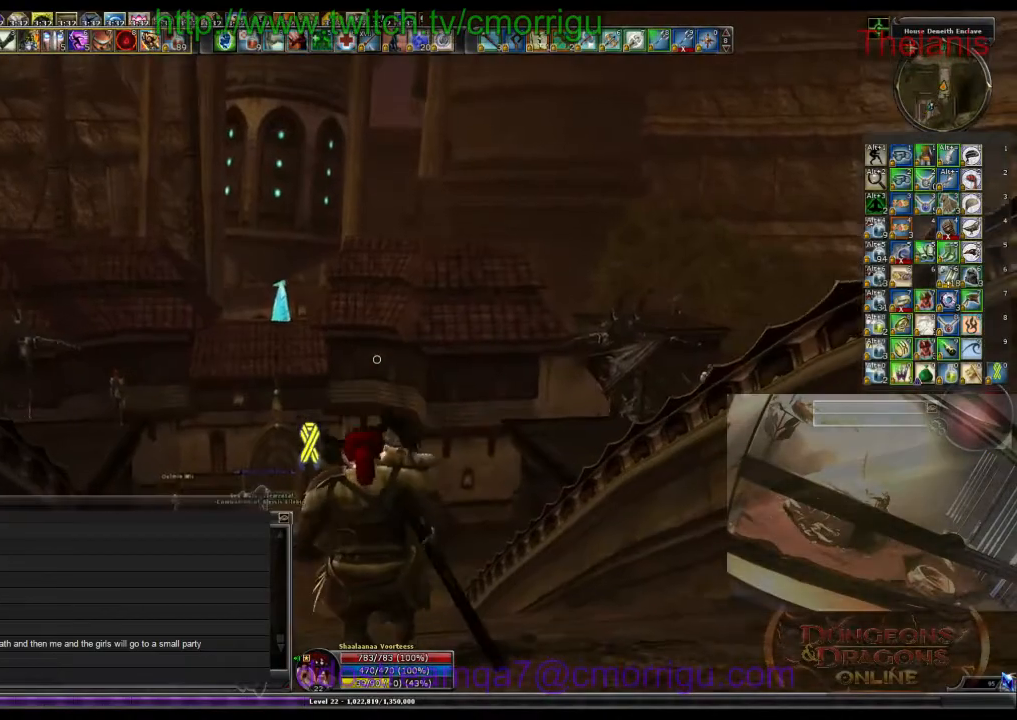
{"keys": ["w"], "events": []}
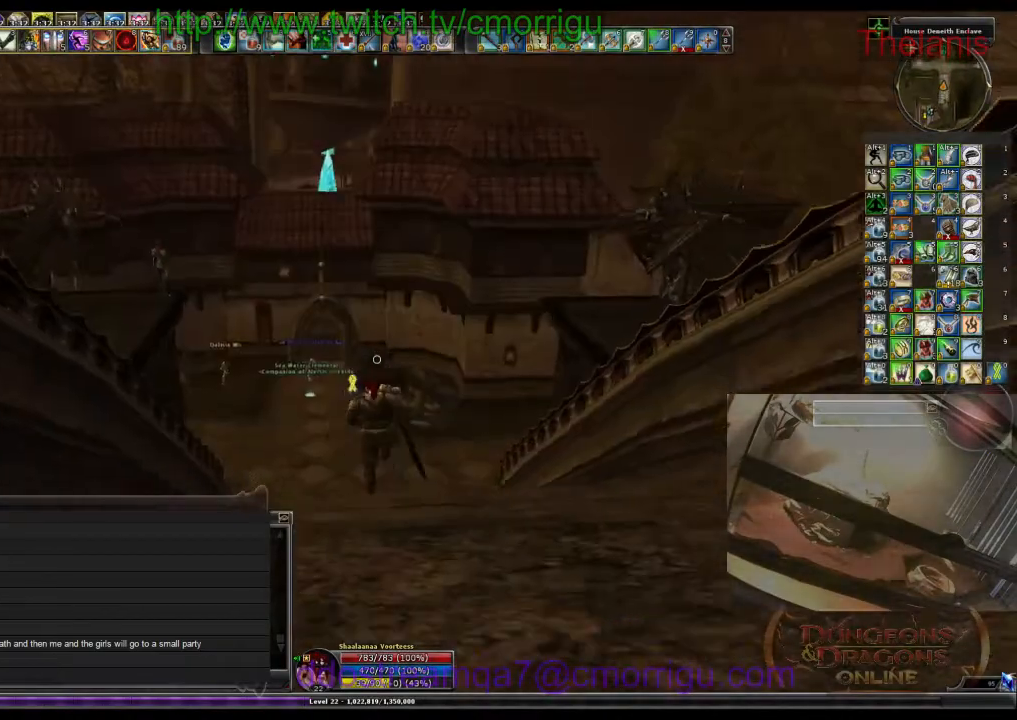
{"keys": ["w"], "events": []}
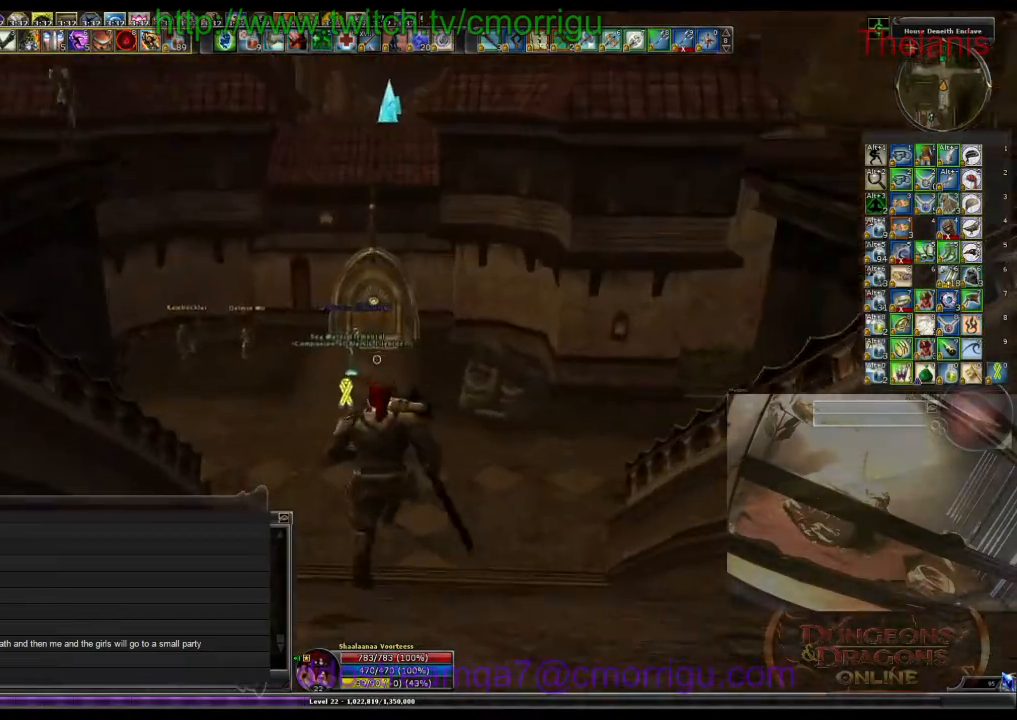
{"keys": ["w"], "events": []}
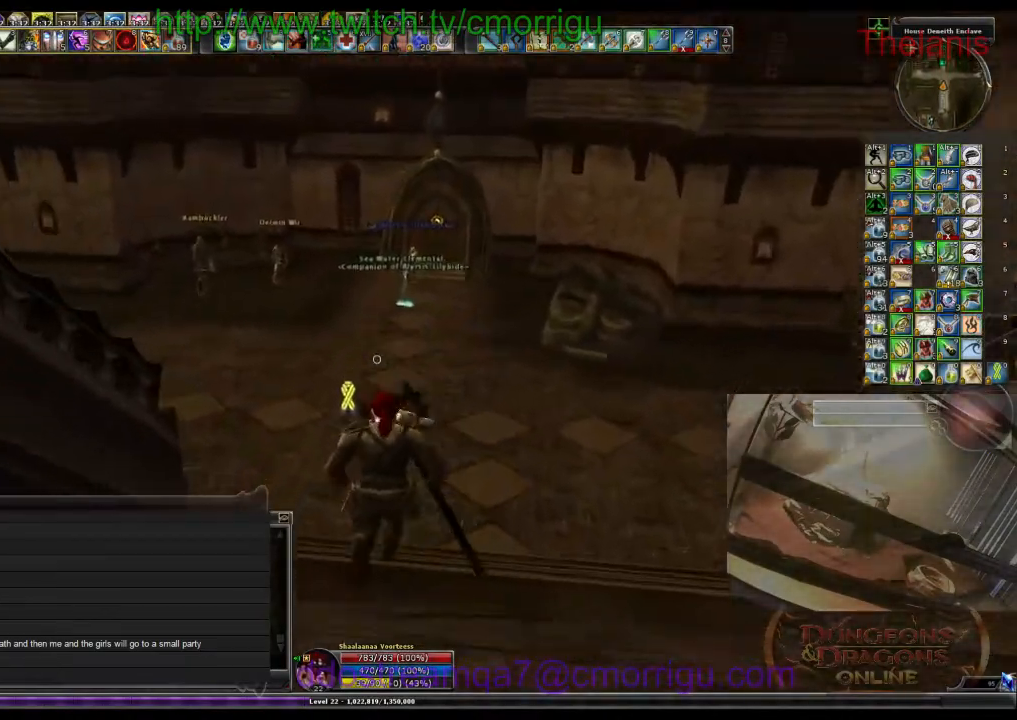
{"keys": ["w"], "events": []}
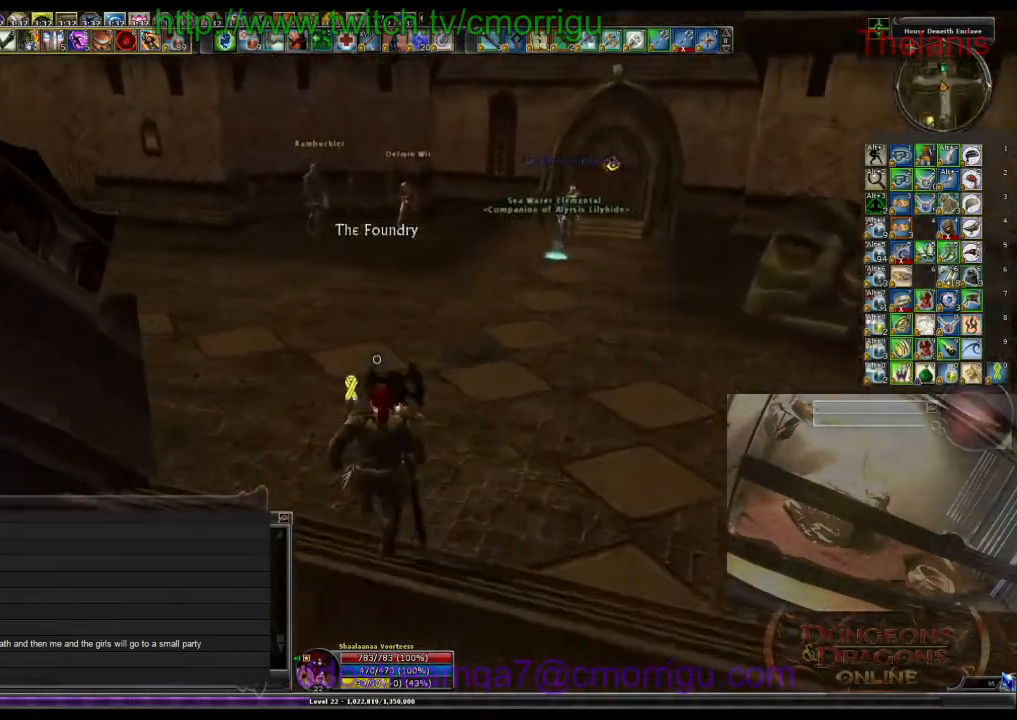
{"keys": ["w"], "events": []}
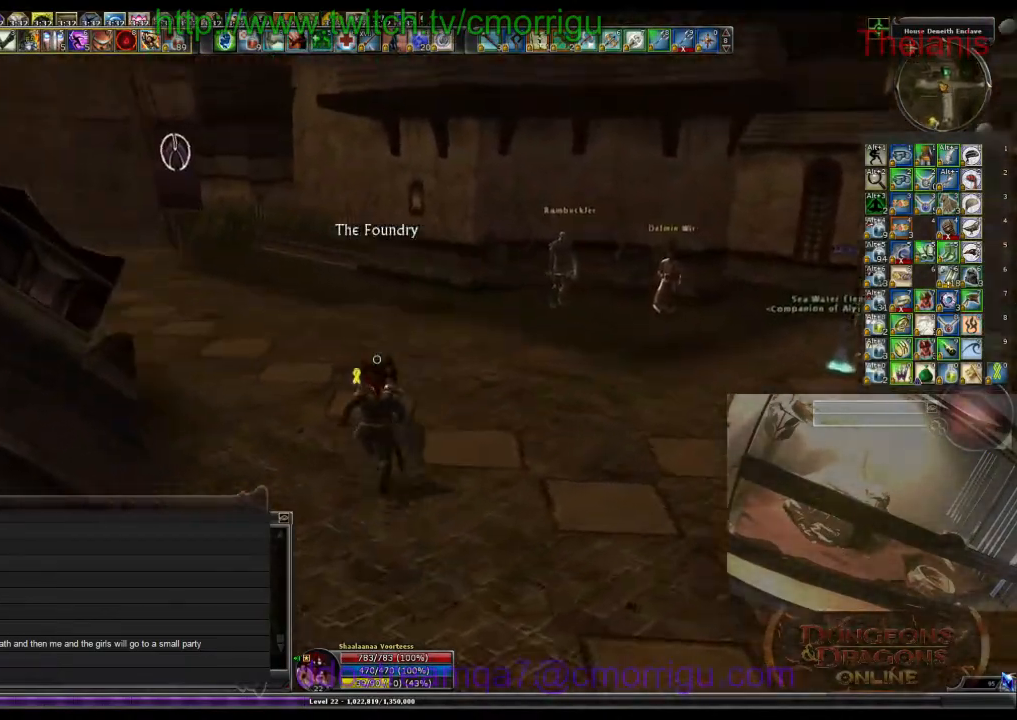
{"keys": ["w"], "events": []}
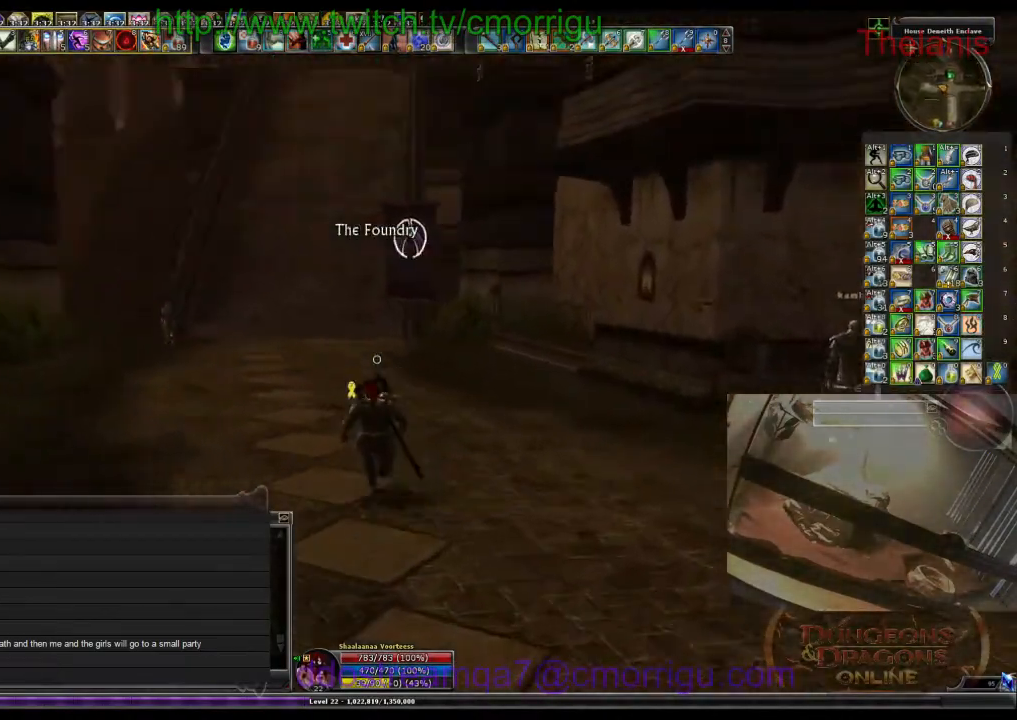
{"keys": ["w"], "events": []}
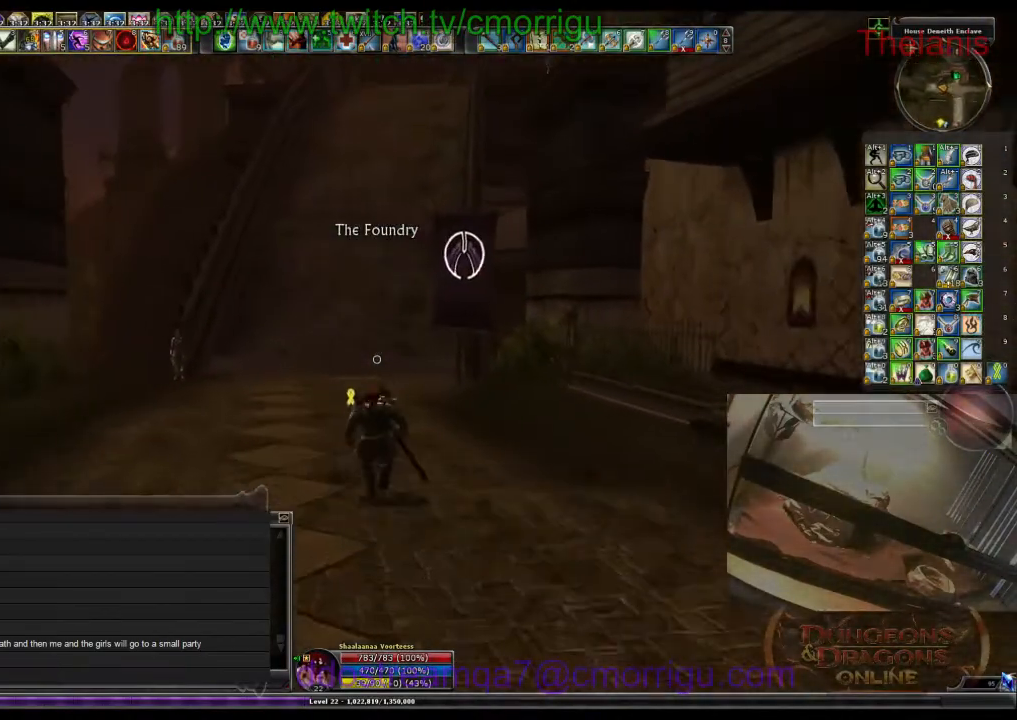
{"keys": ["w"], "events": []}
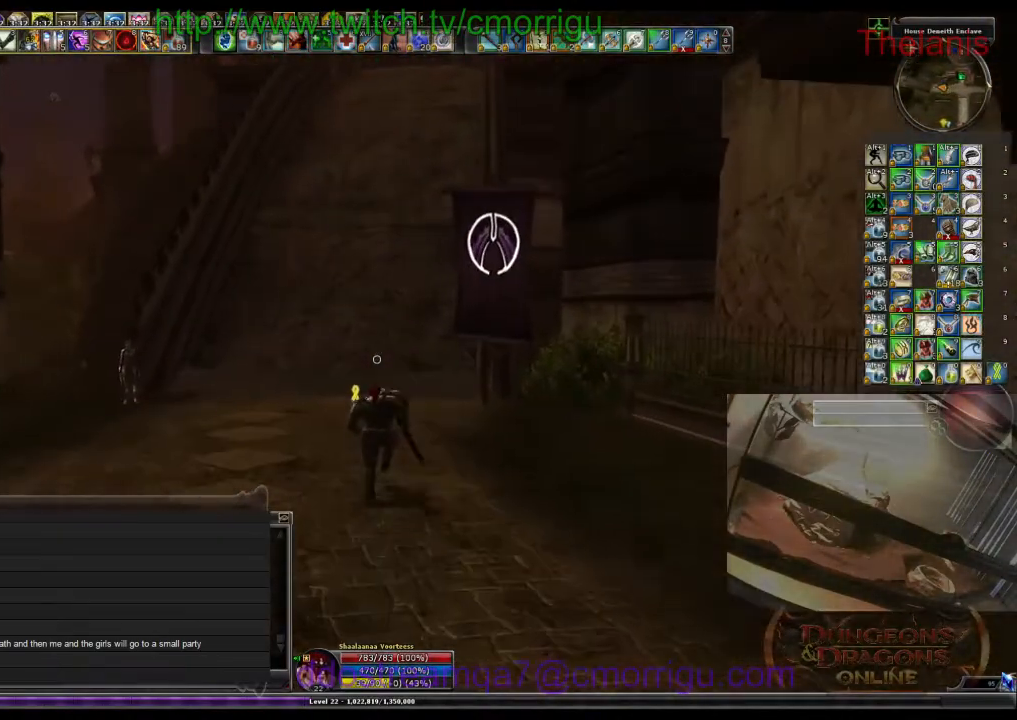
{"keys": ["w"], "events": []}
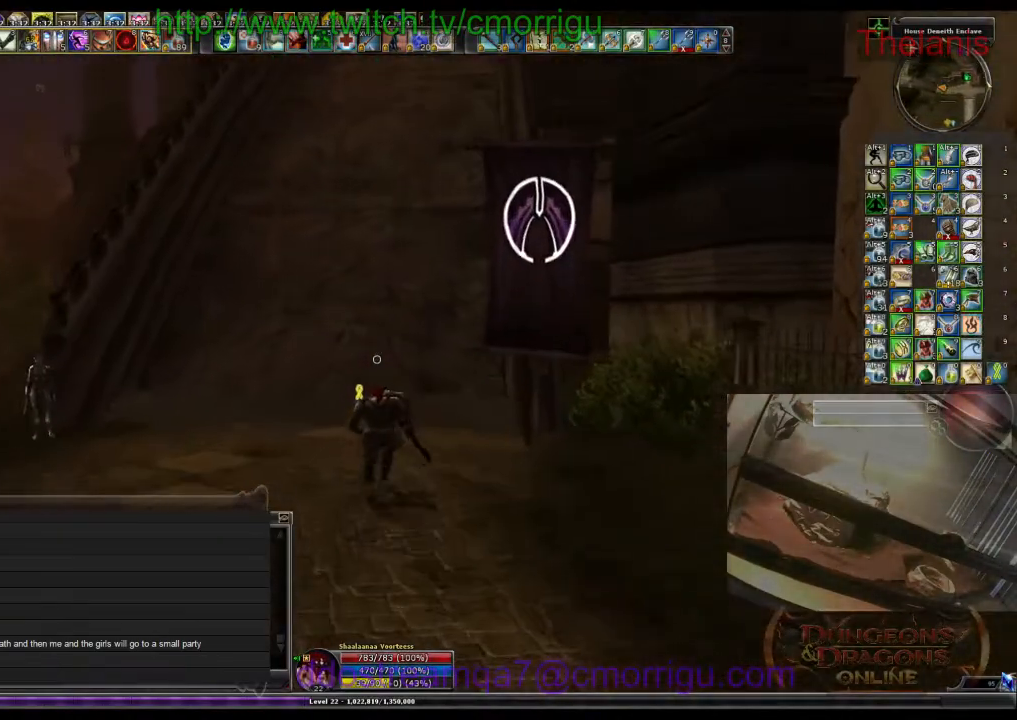
{"keys": ["w"], "events": []}
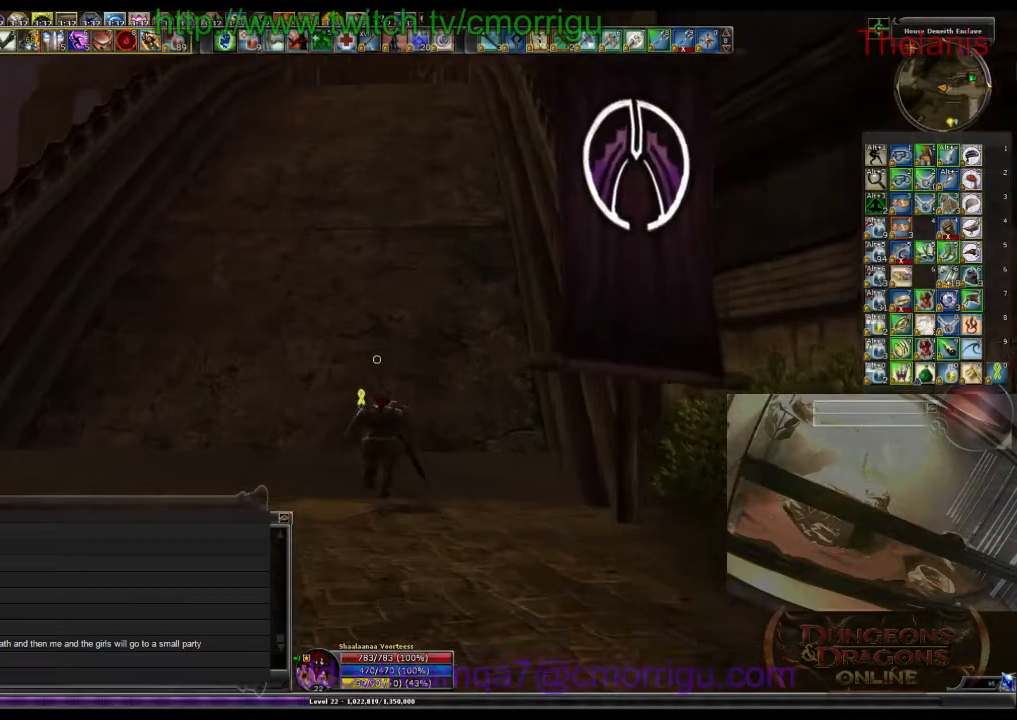
{"keys": ["w"], "events": []}